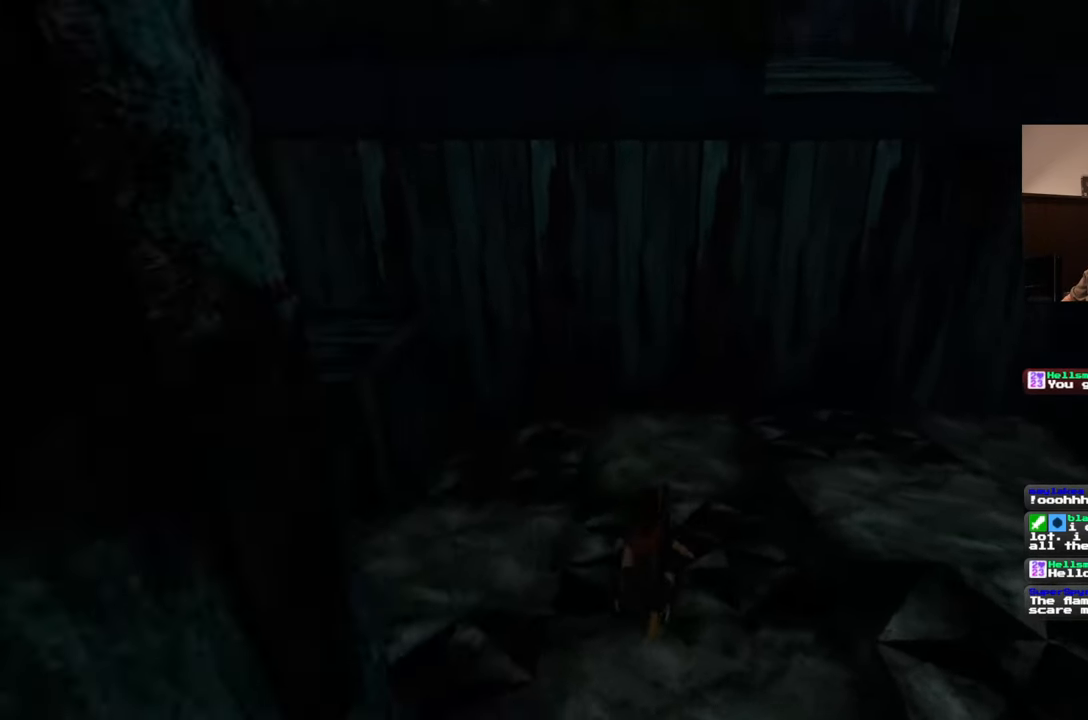
Gameplay with a controller (PlayStation layout); each line is a JSON object with the inputs held at the frame after it. "events" lists button and stick changes between this image and that frame as [ms after this image, input, new state], when the widget could be followed in between. Not read: L2 L3 R2 R3 START.
{"buttons": [], "left_stick": "up", "right_stick": "left", "events": [[100, "left_stick", "up-left"], [500, "left_stick", "up"]]}
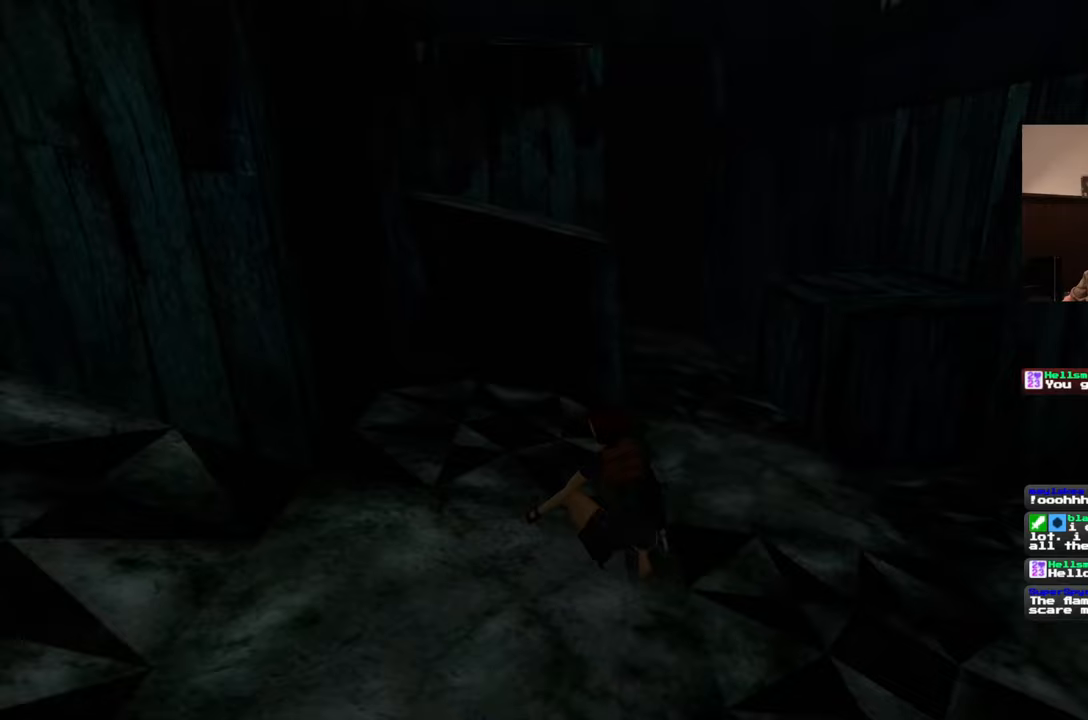
{"buttons": [], "left_stick": "up", "right_stick": "center", "events": [[317, "right_stick", "center"]]}
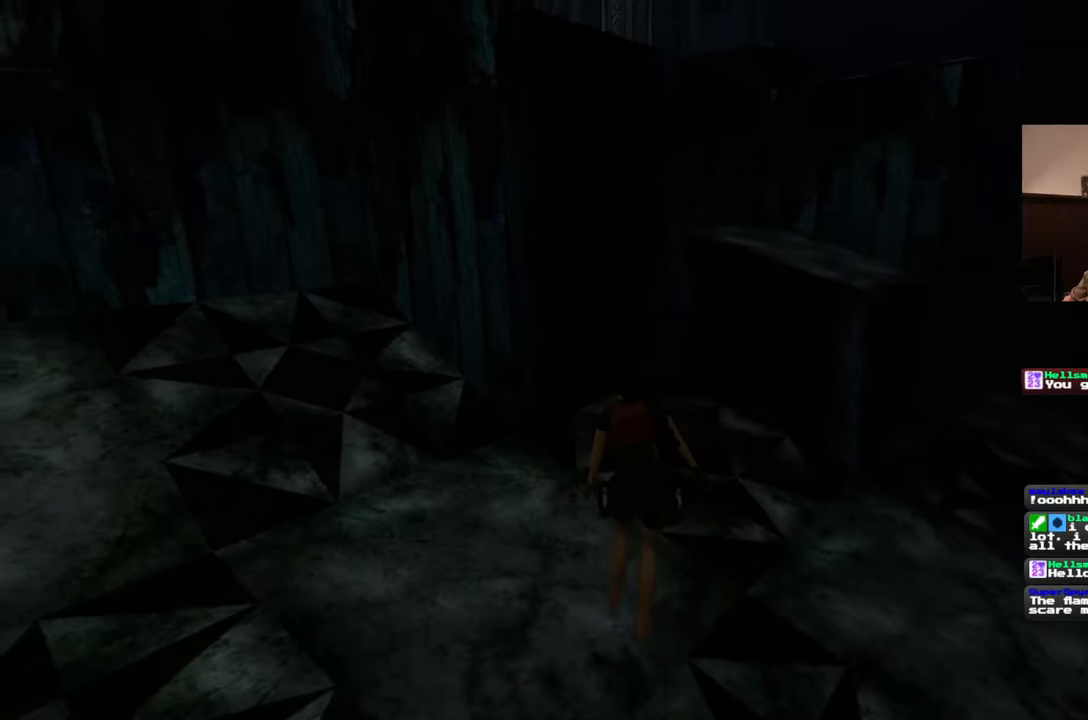
{"buttons": [], "left_stick": "up-right", "right_stick": "left", "events": [[117, "right_stick", "left"], [200, "left_stick", "up-right"]]}
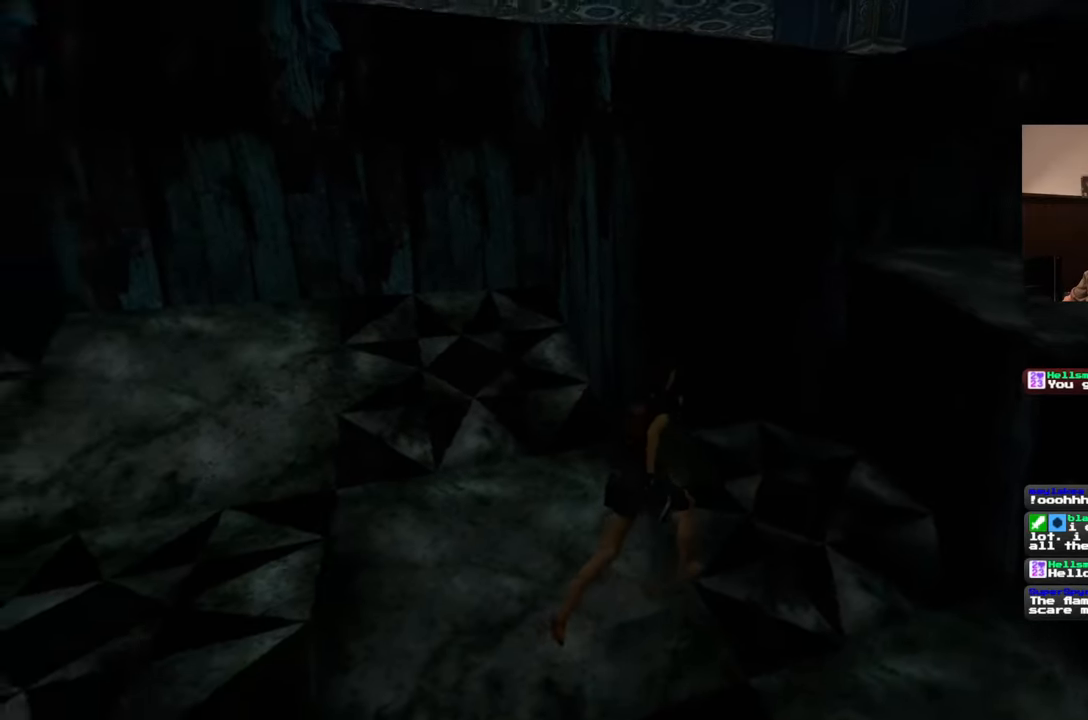
{"buttons": [], "left_stick": "up", "right_stick": "center", "events": [[200, "left_stick", "up"], [217, "right_stick", "center"]]}
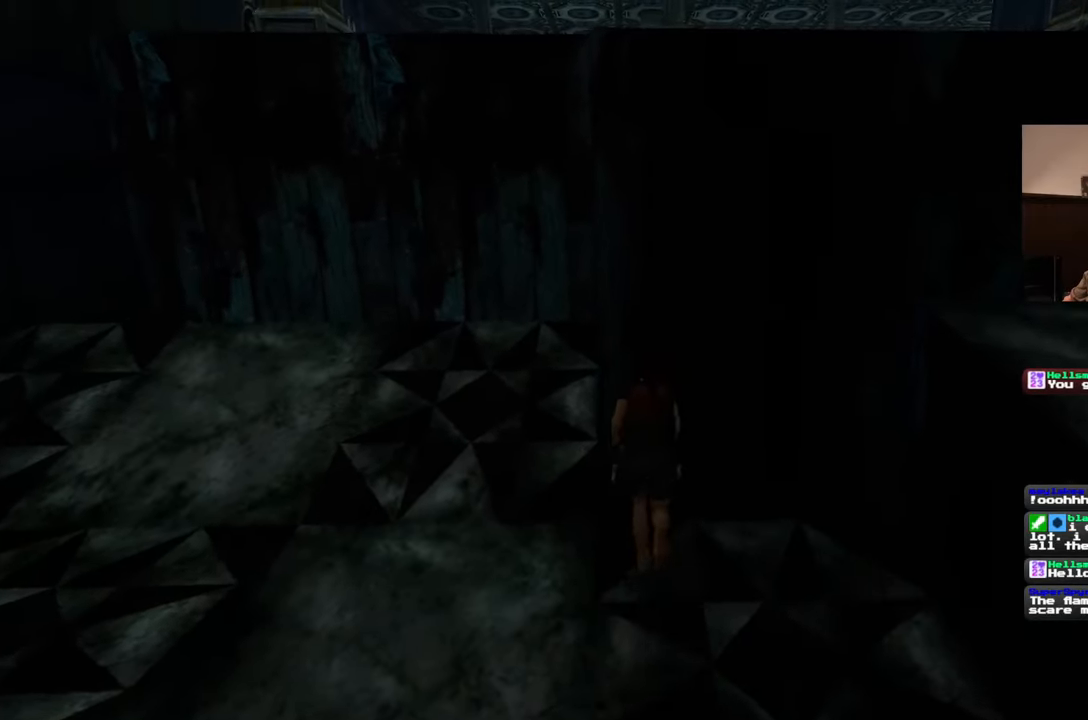
{"buttons": [], "left_stick": "up", "right_stick": "center", "events": []}
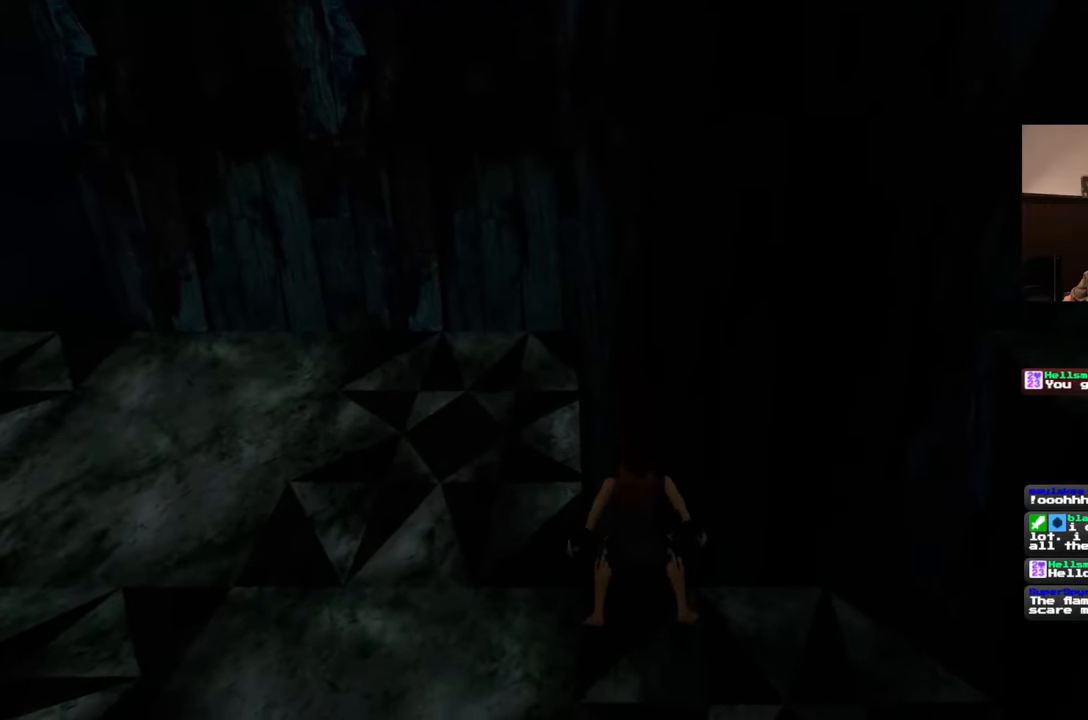
{"buttons": [], "left_stick": "up", "right_stick": "center", "events": []}
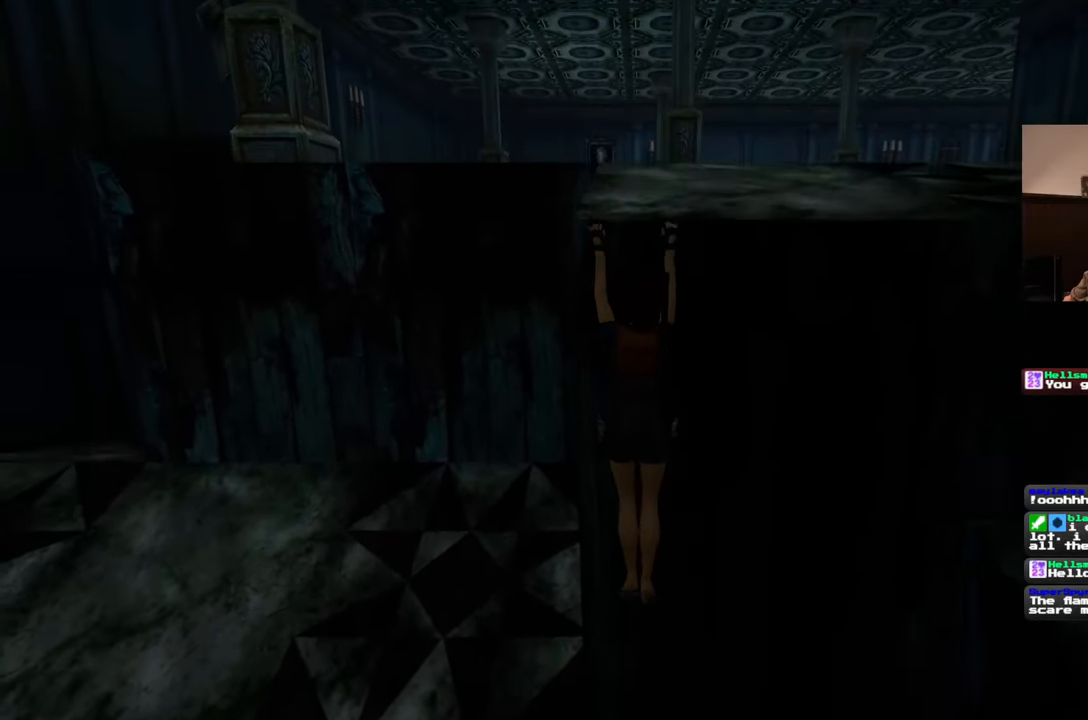
{"buttons": [], "left_stick": "center", "right_stick": "center", "events": [[183, "left_stick", "up-right"], [450, "left_stick", "center"]]}
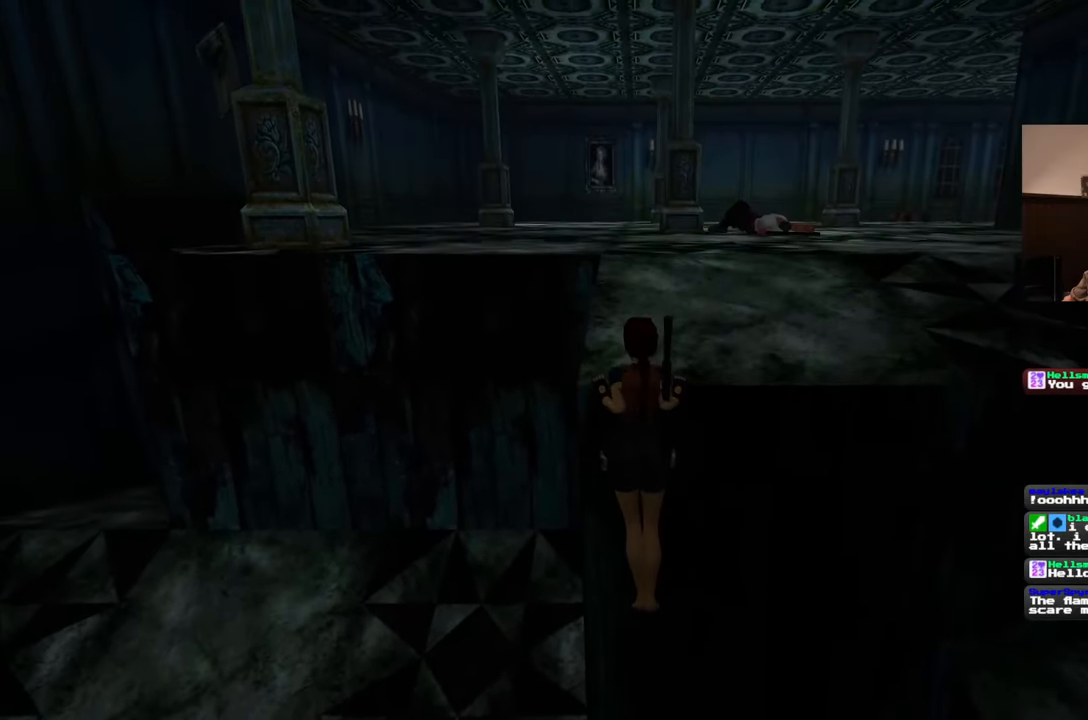
{"buttons": [], "left_stick": "center", "right_stick": "center", "events": []}
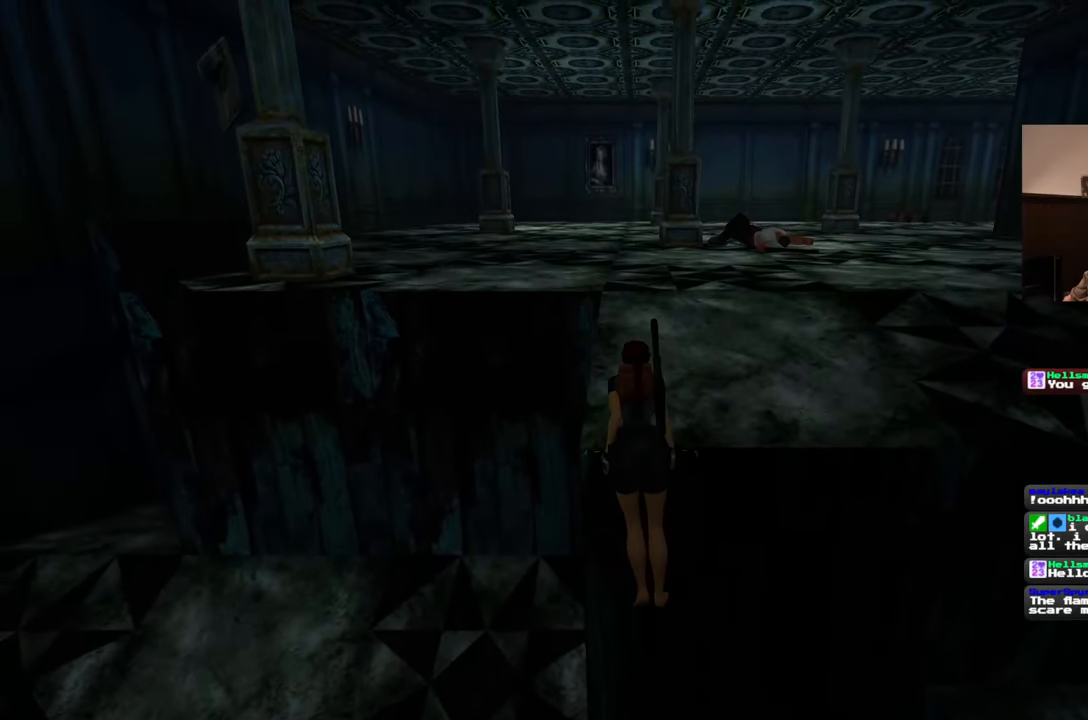
{"buttons": [], "left_stick": "center", "right_stick": "center", "events": []}
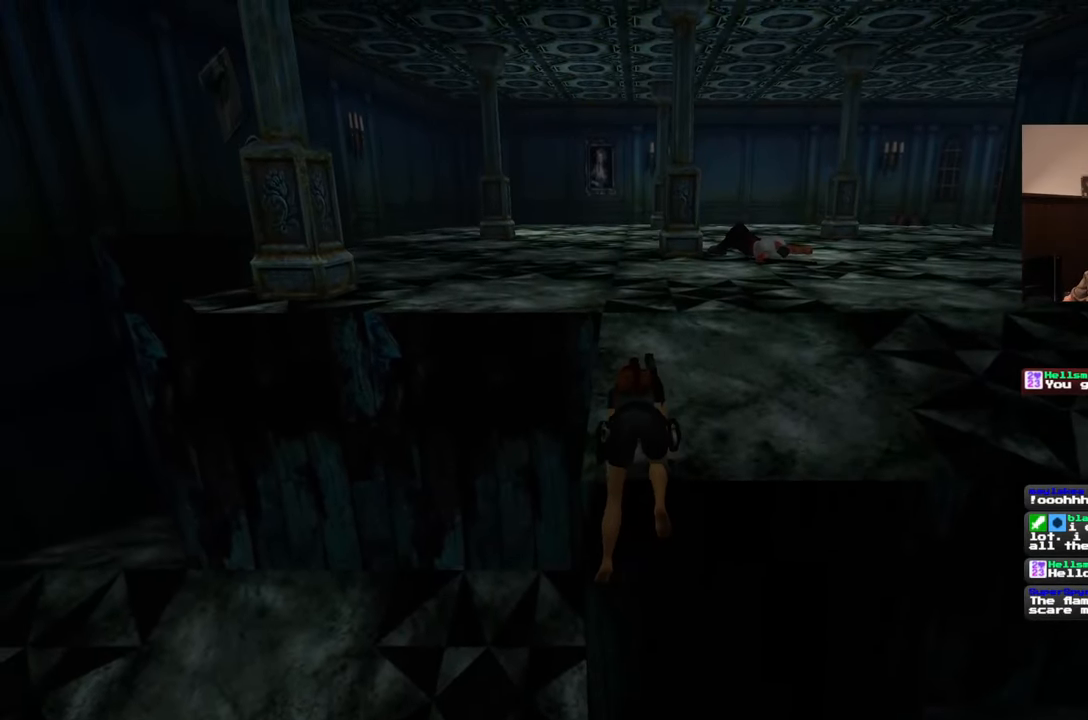
{"buttons": [], "left_stick": "center", "right_stick": "center", "events": []}
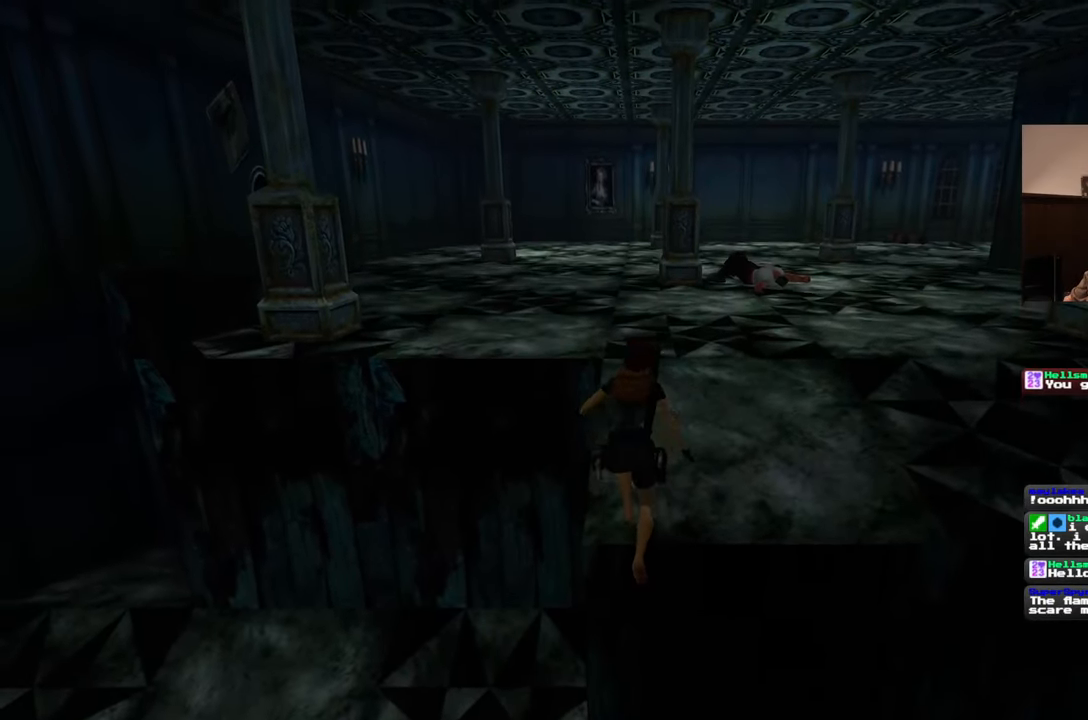
{"buttons": [], "left_stick": "center", "right_stick": "center", "events": []}
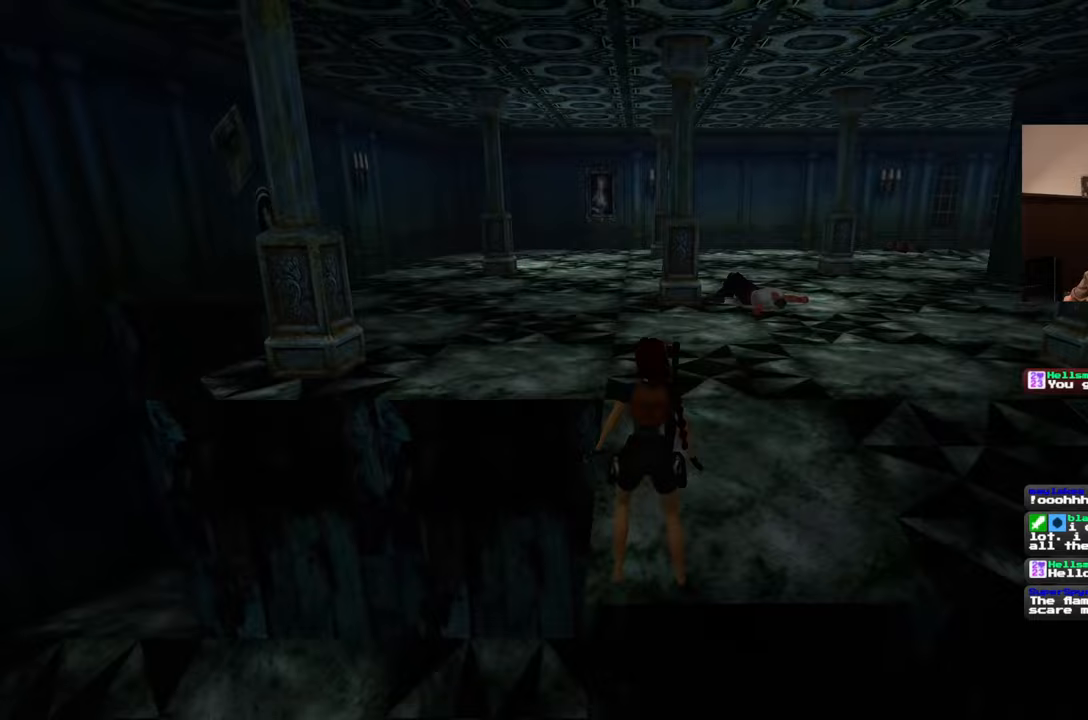
{"buttons": [], "left_stick": "center", "right_stick": "center"}
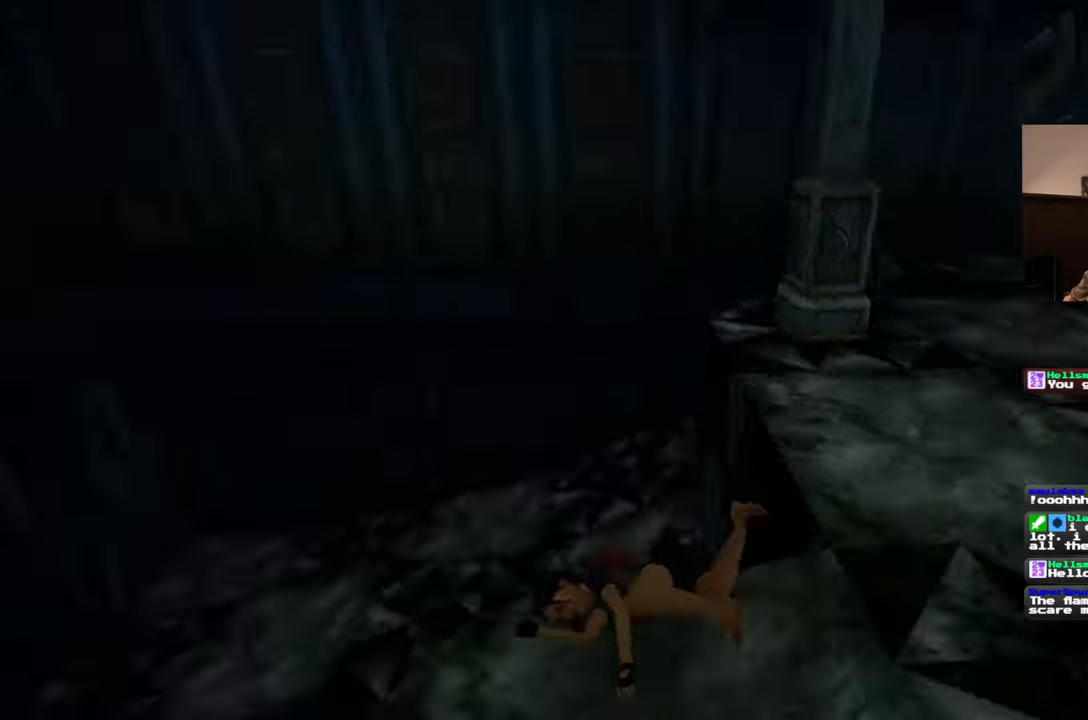
{"buttons": [], "left_stick": "center", "right_stick": "center", "events": []}
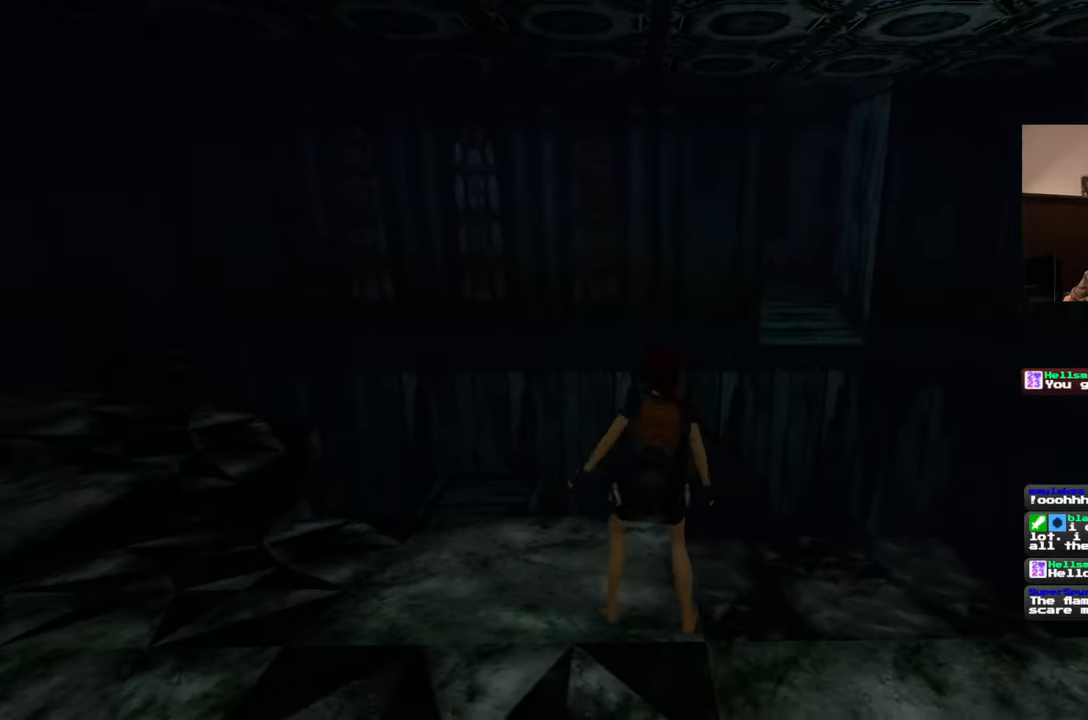
{"buttons": ["SQUARE"], "left_stick": "up", "right_stick": "center", "events": [[67, "left_stick", "up"], [367, "SQUARE", "down"]]}
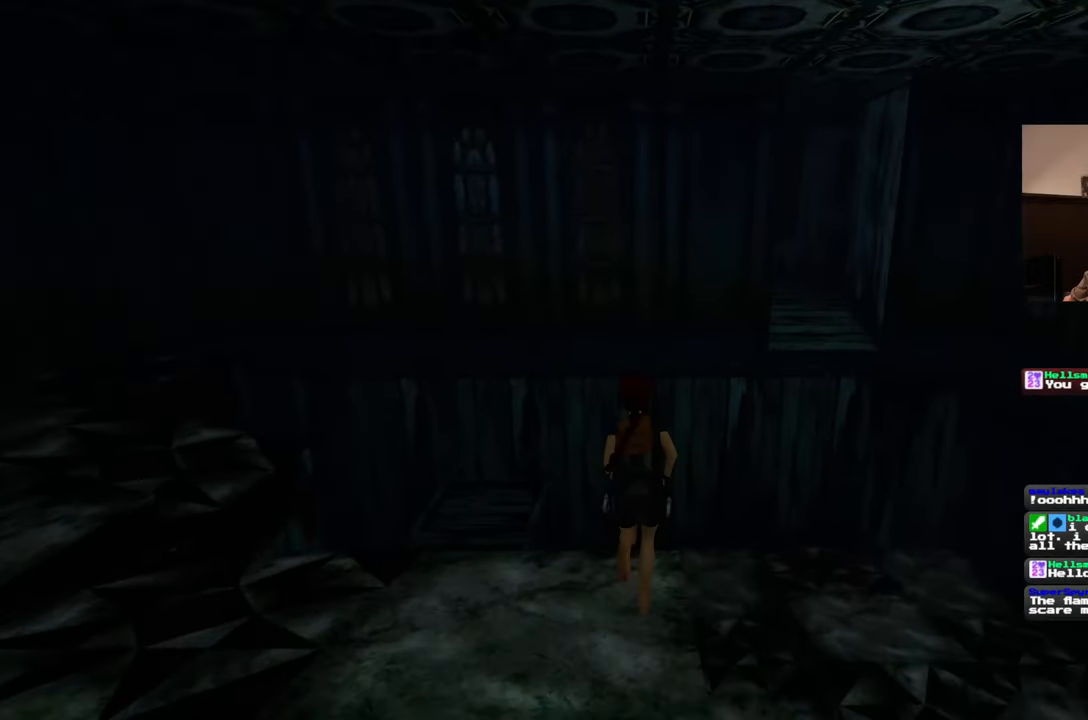
{"buttons": ["SQUARE"], "left_stick": "up-right", "right_stick": "center", "events": [[467, "left_stick", "up-right"]]}
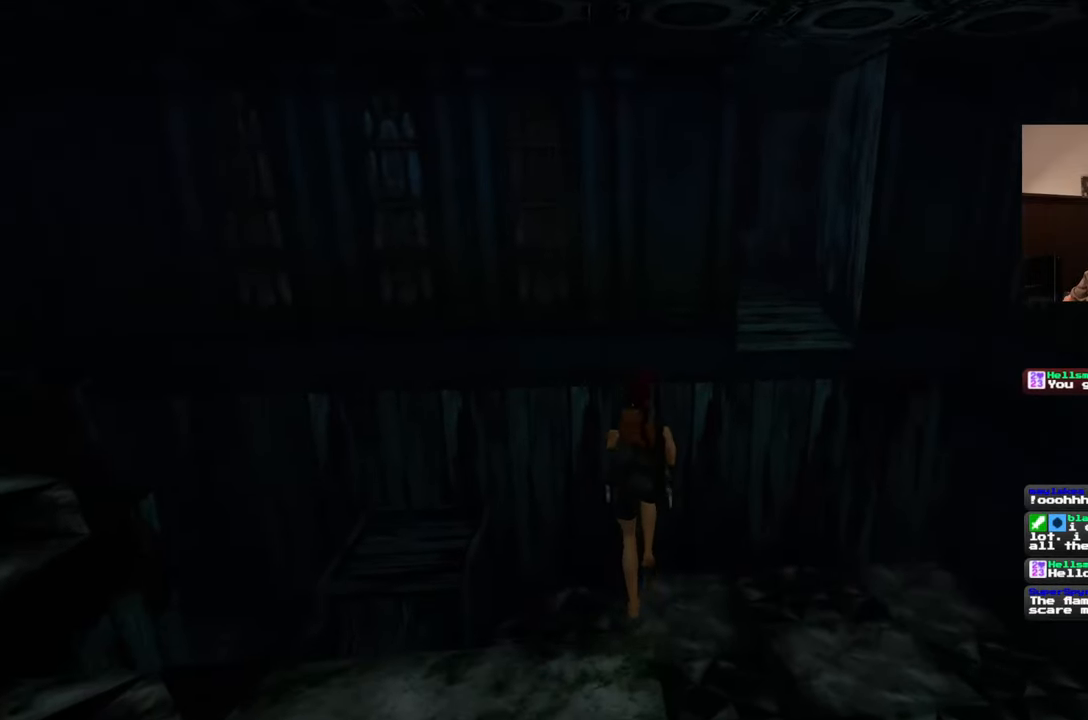
{"buttons": ["SQUARE"], "left_stick": "up", "right_stick": "center", "events": [[417, "left_stick", "up"]]}
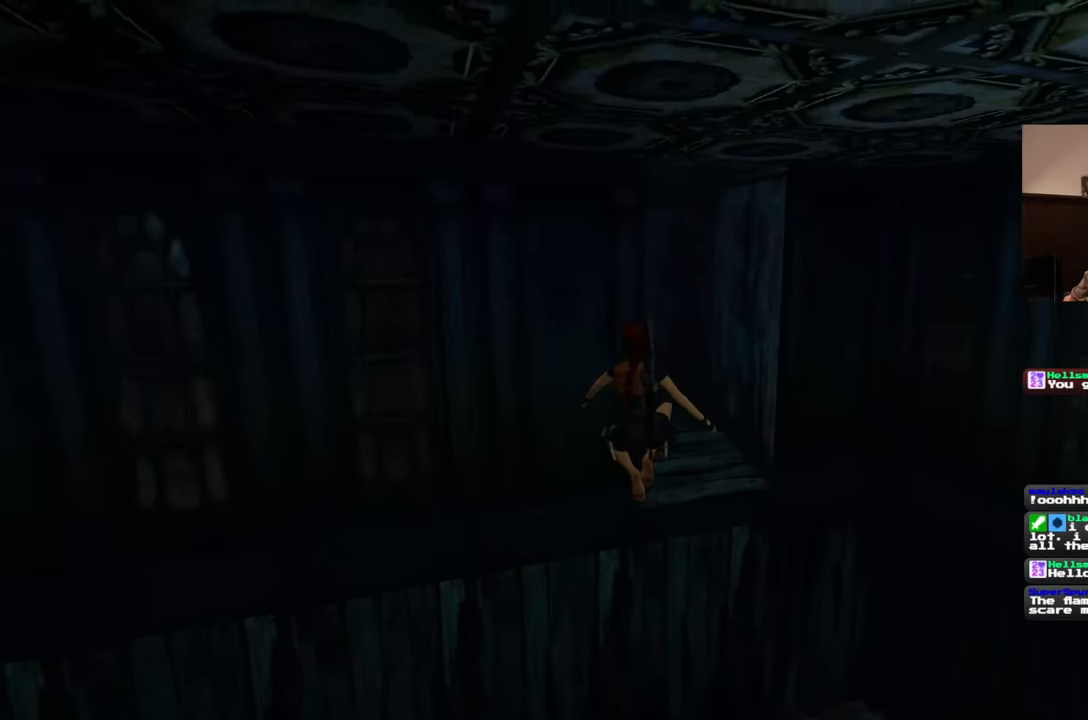
{"buttons": ["SQUARE"], "left_stick": "up", "right_stick": "center", "events": []}
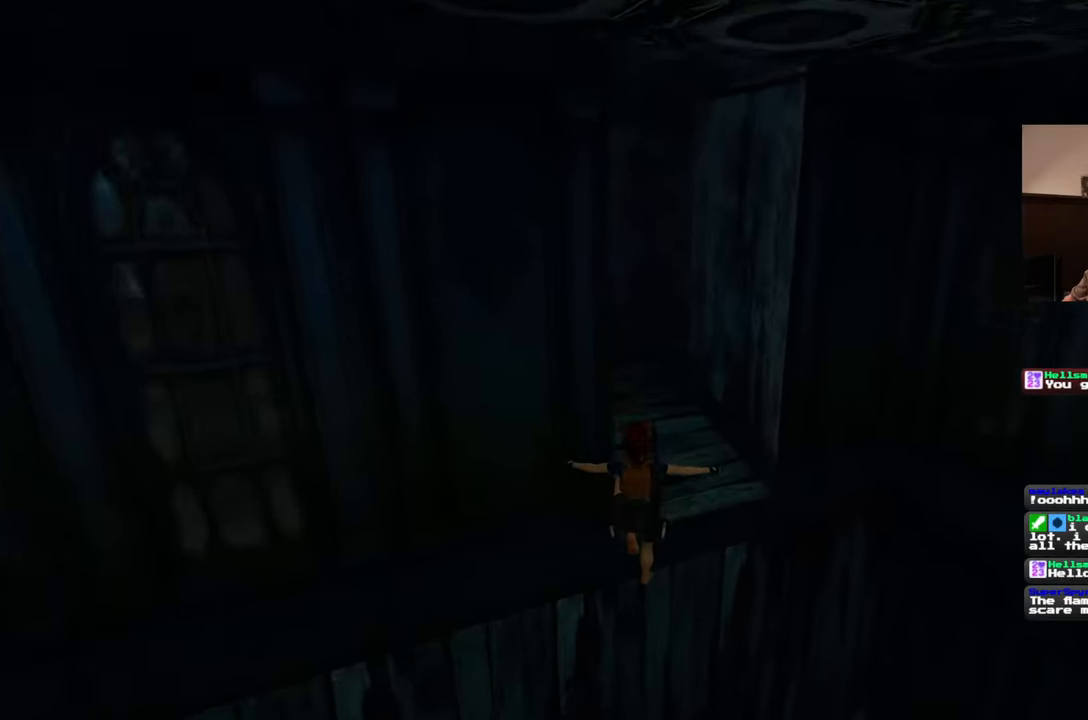
{"buttons": [], "left_stick": "up", "right_stick": "center", "events": [[150, "SQUARE", "up"]]}
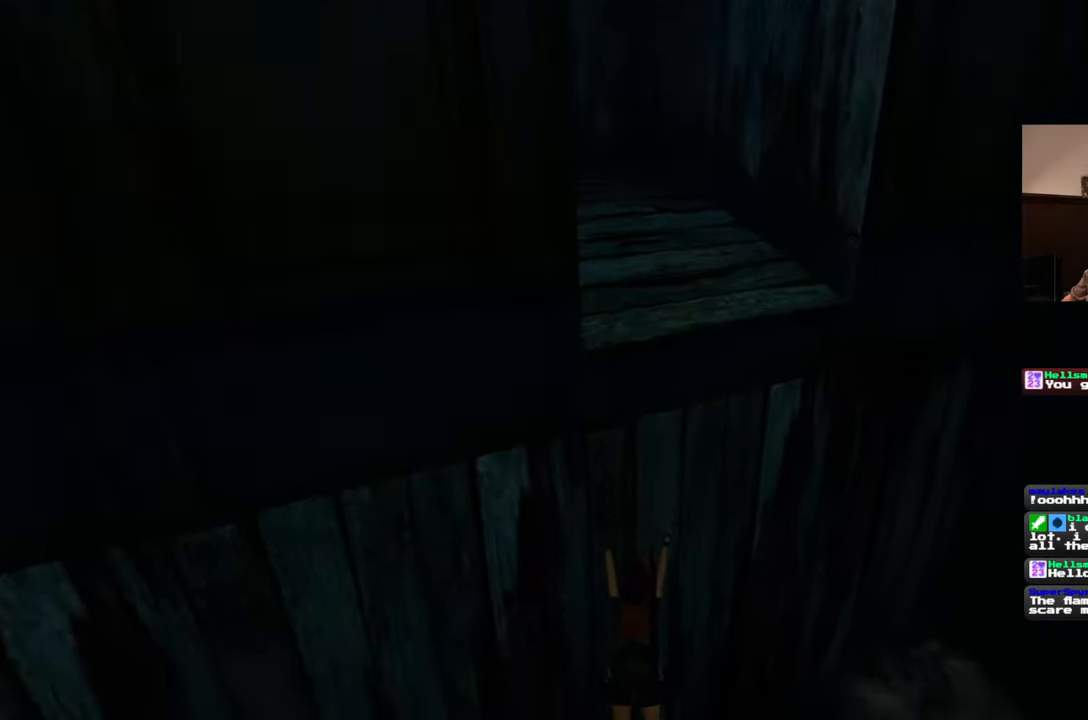
{"buttons": [], "left_stick": "left", "right_stick": "left", "events": [[217, "left_stick", "center"], [317, "right_stick", "left"], [400, "left_stick", "left"]]}
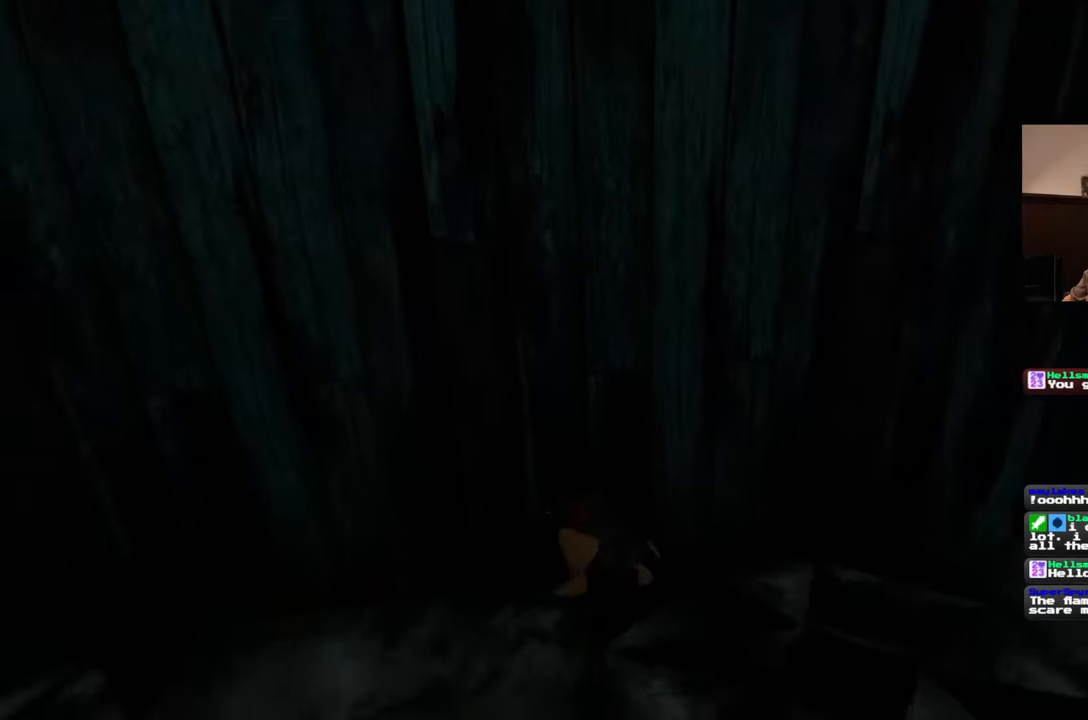
{"buttons": [], "left_stick": "up-left", "right_stick": "left", "events": [[350, "left_stick", "up-left"]]}
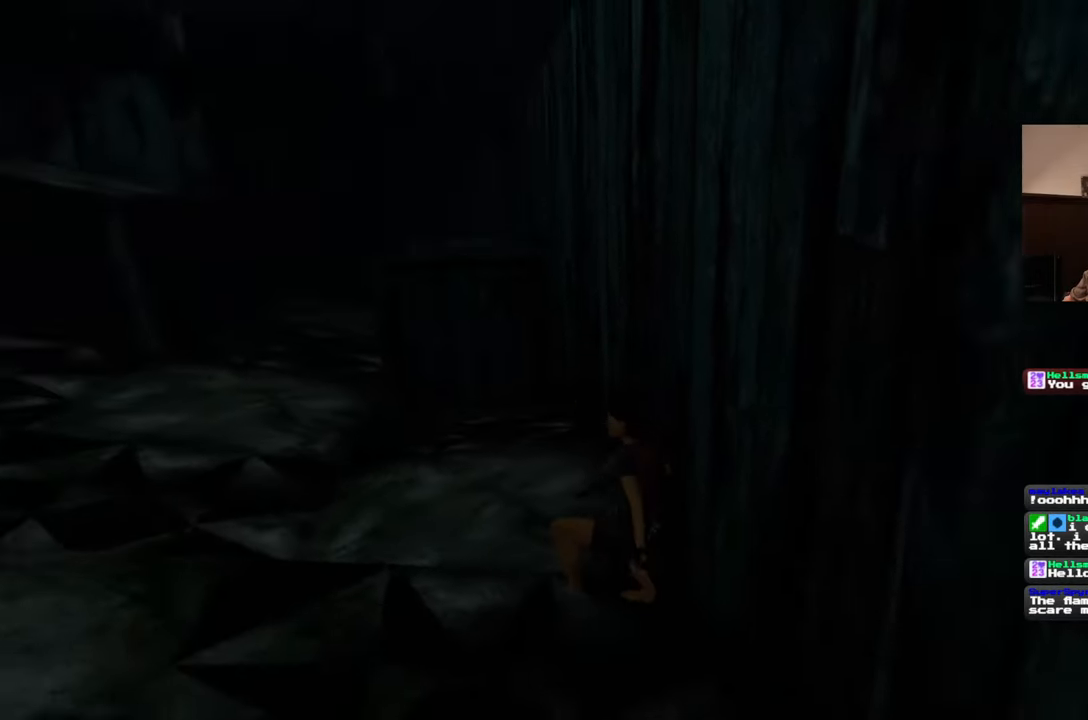
{"buttons": [], "left_stick": "up-left", "right_stick": "left", "events": [[33, "right_stick", "center"], [317, "right_stick", "left"]]}
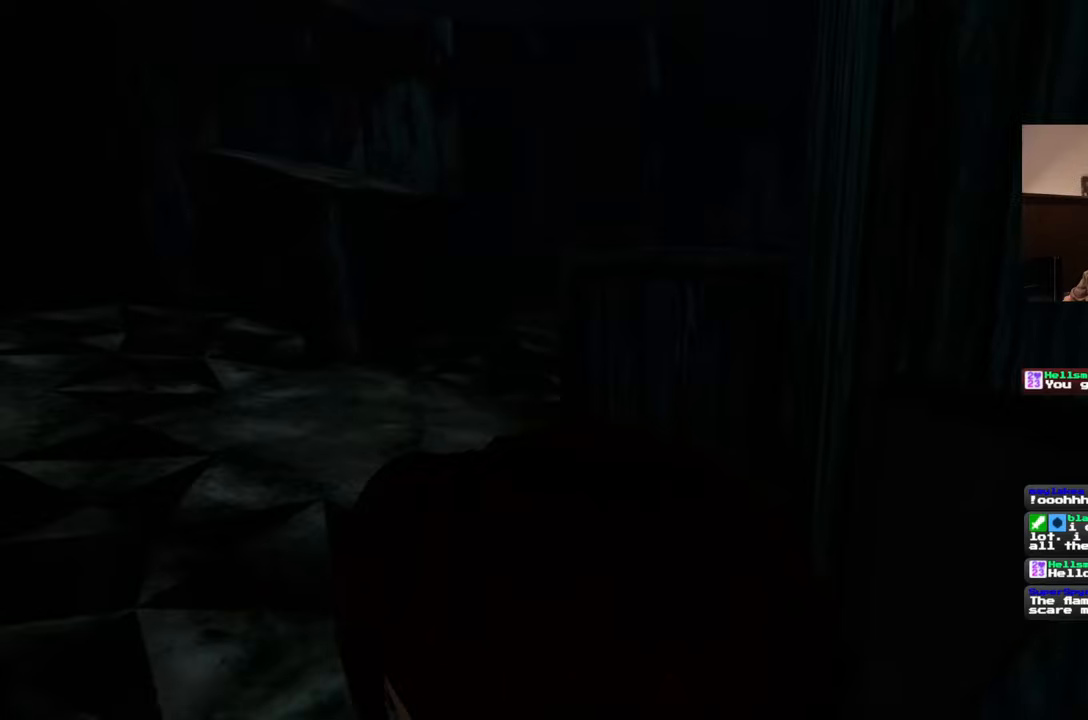
{"buttons": [], "left_stick": "up", "right_stick": "center", "events": [[17, "left_stick", "up"], [250, "right_stick", "center"]]}
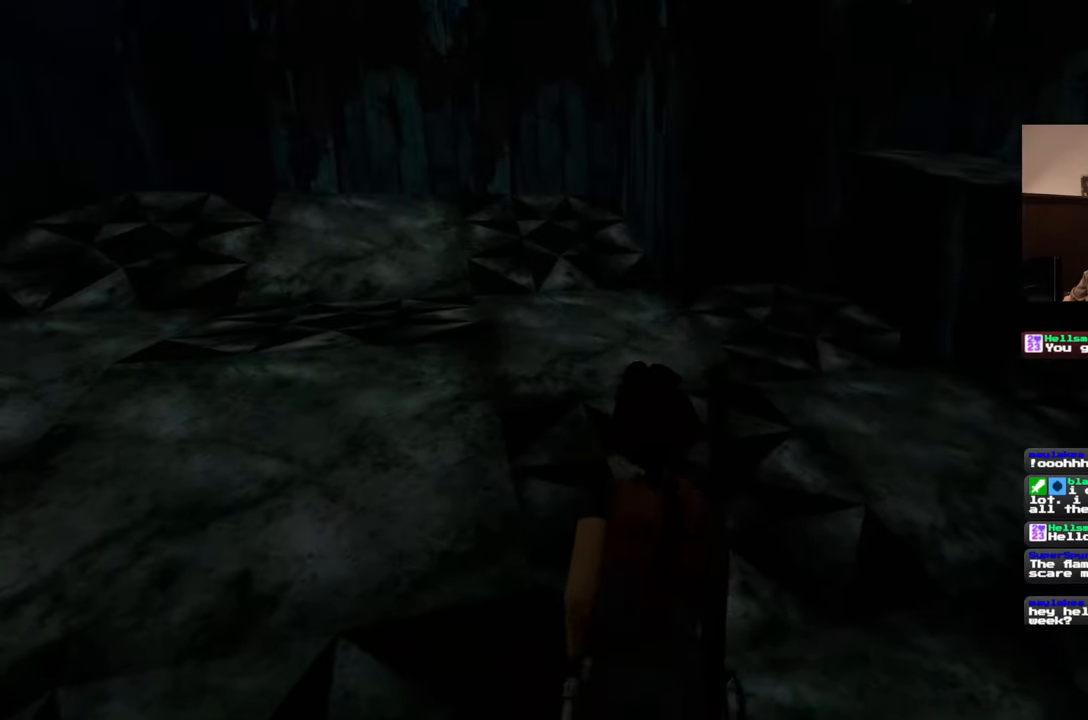
{"buttons": [], "left_stick": "up", "right_stick": "center", "events": []}
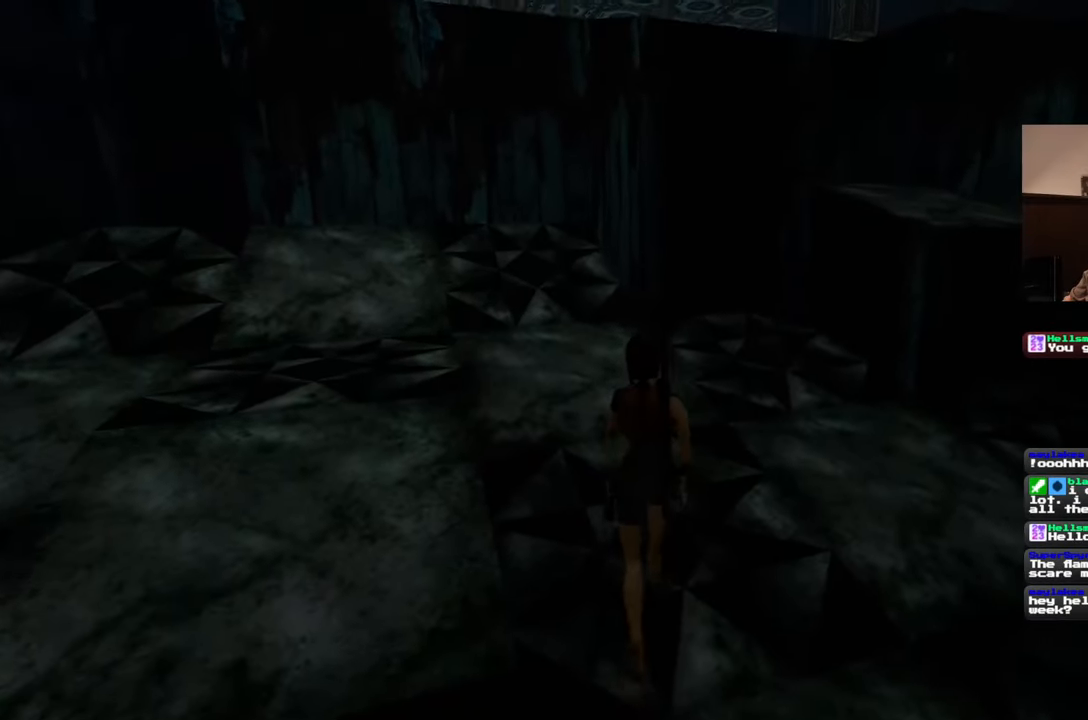
{"buttons": [], "left_stick": "up-right", "right_stick": "left", "events": [[300, "left_stick", "up-right"], [500, "right_stick", "left"]]}
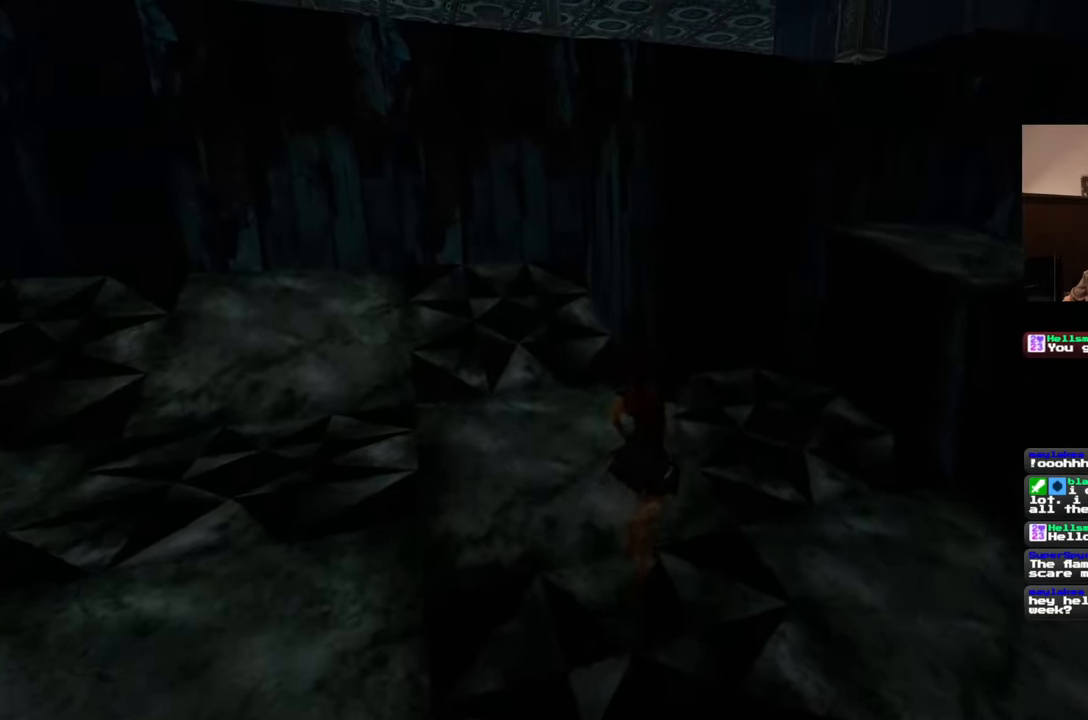
{"buttons": [], "left_stick": "up", "right_stick": "center", "events": [[317, "right_stick", "center"], [500, "left_stick", "up"]]}
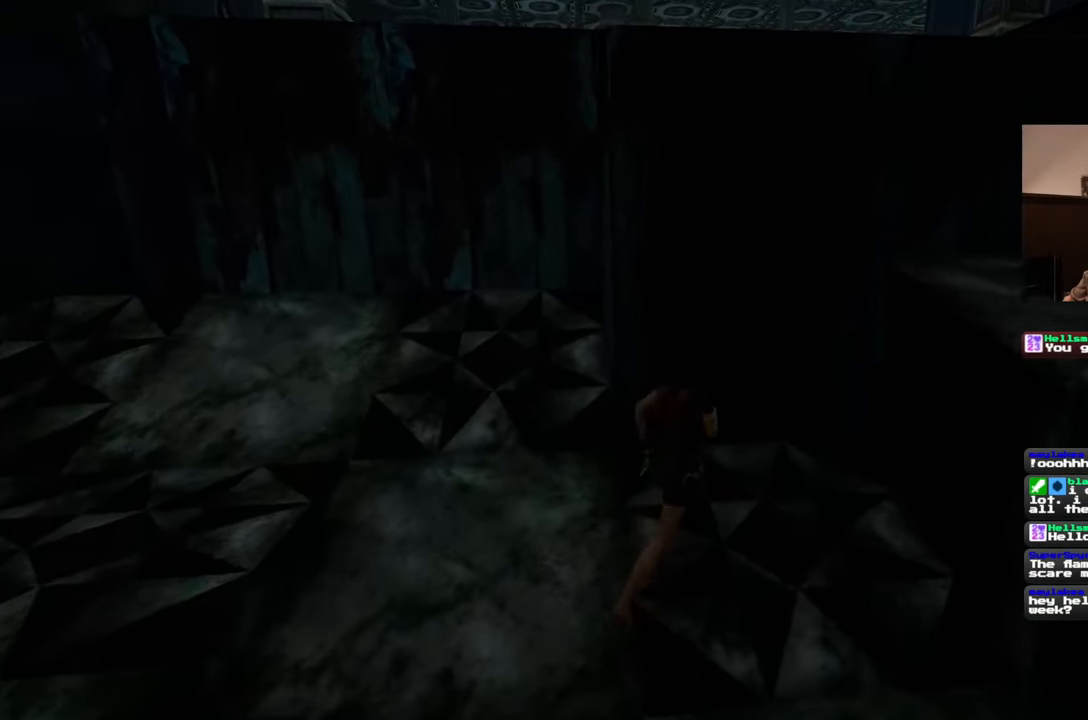
{"buttons": [], "left_stick": "up", "right_stick": "center", "events": []}
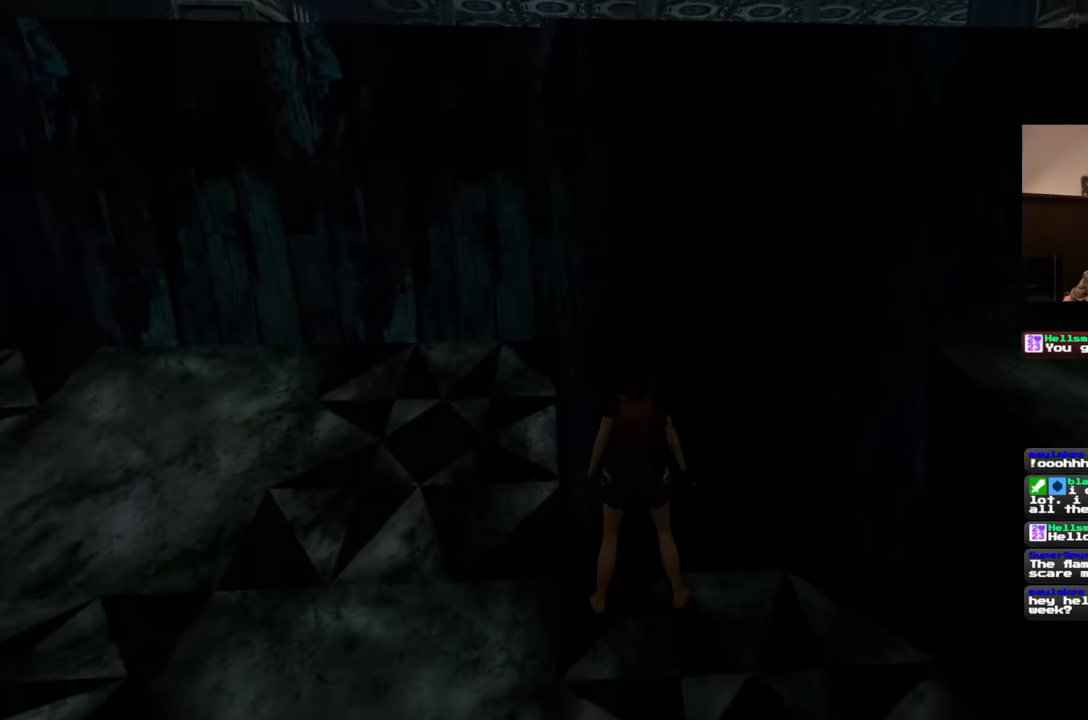
{"buttons": [], "left_stick": "center", "right_stick": "center", "events": [[467, "left_stick", "center"]]}
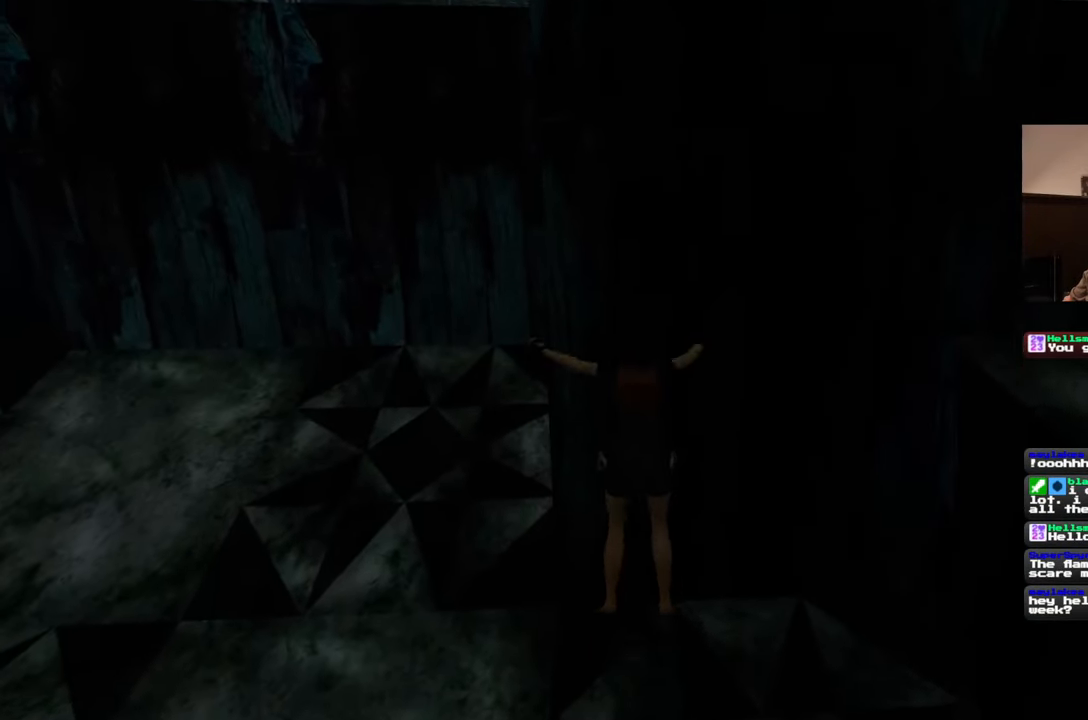
{"buttons": [], "left_stick": "left", "right_stick": "center", "events": [[250, "left_stick", "left"]]}
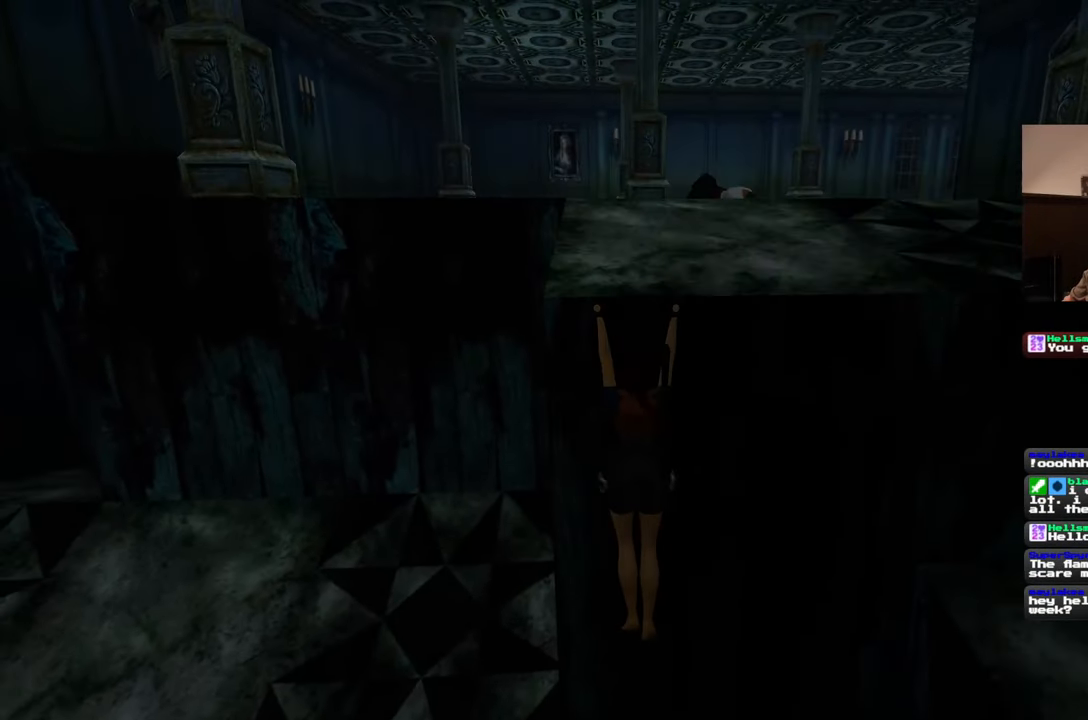
{"buttons": [], "left_stick": "center", "right_stick": "center", "events": [[417, "left_stick", "center"]]}
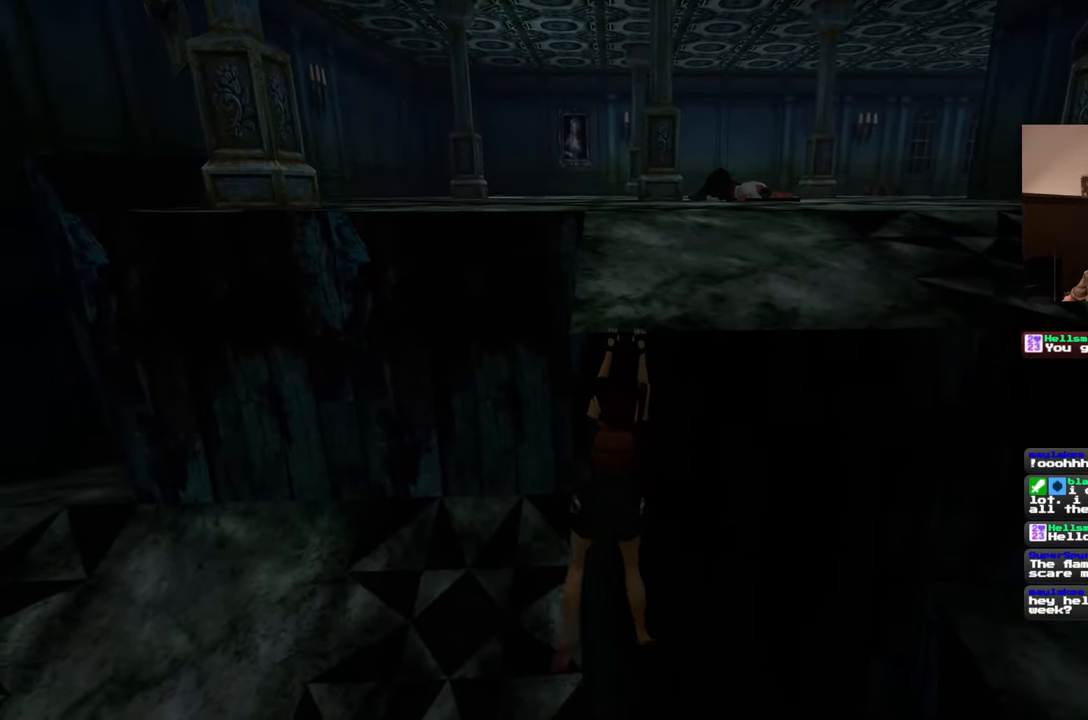
{"buttons": [], "left_stick": "up", "right_stick": "center", "events": [[317, "left_stick", "up"]]}
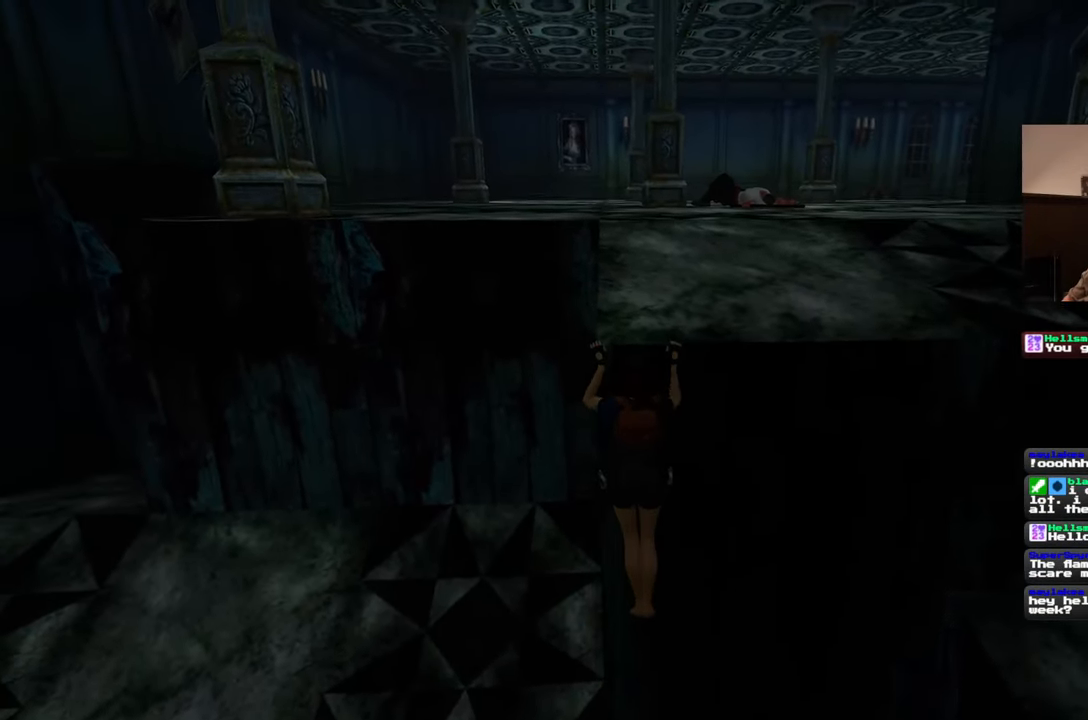
{"buttons": [], "left_stick": "center", "right_stick": "center", "events": [[133, "left_stick", "center"]]}